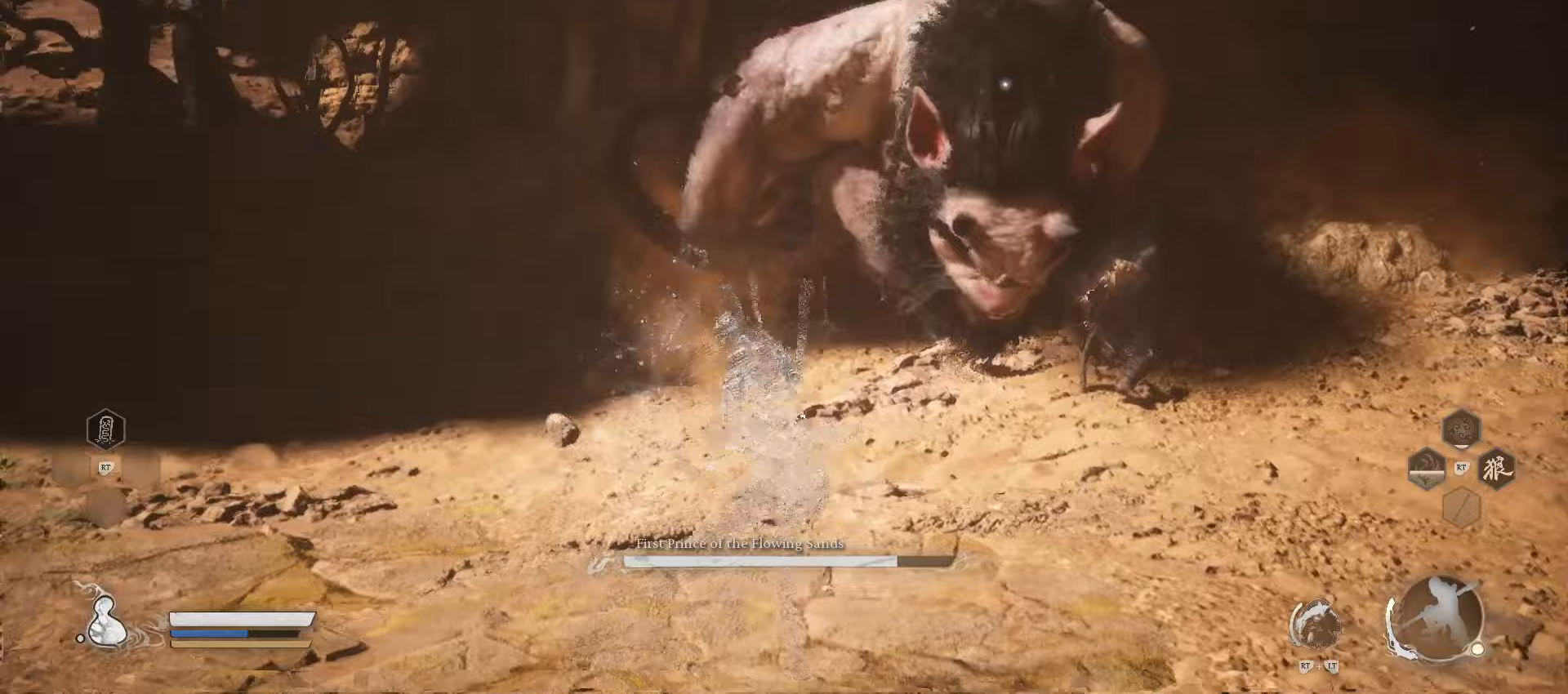
Gameplay with a controller (Xbox layout); each line is a JSON object with the inputs held at the frame after it. "events" lists button and stick changes between this image and that frame as [ms after this image, input, new state], when the widget could be followed in between.
{"buttons": [], "left_stick": "up-left", "right_stick": "center", "events": [[20, "X", "up"], [300, "left_stick", "up-left"]]}
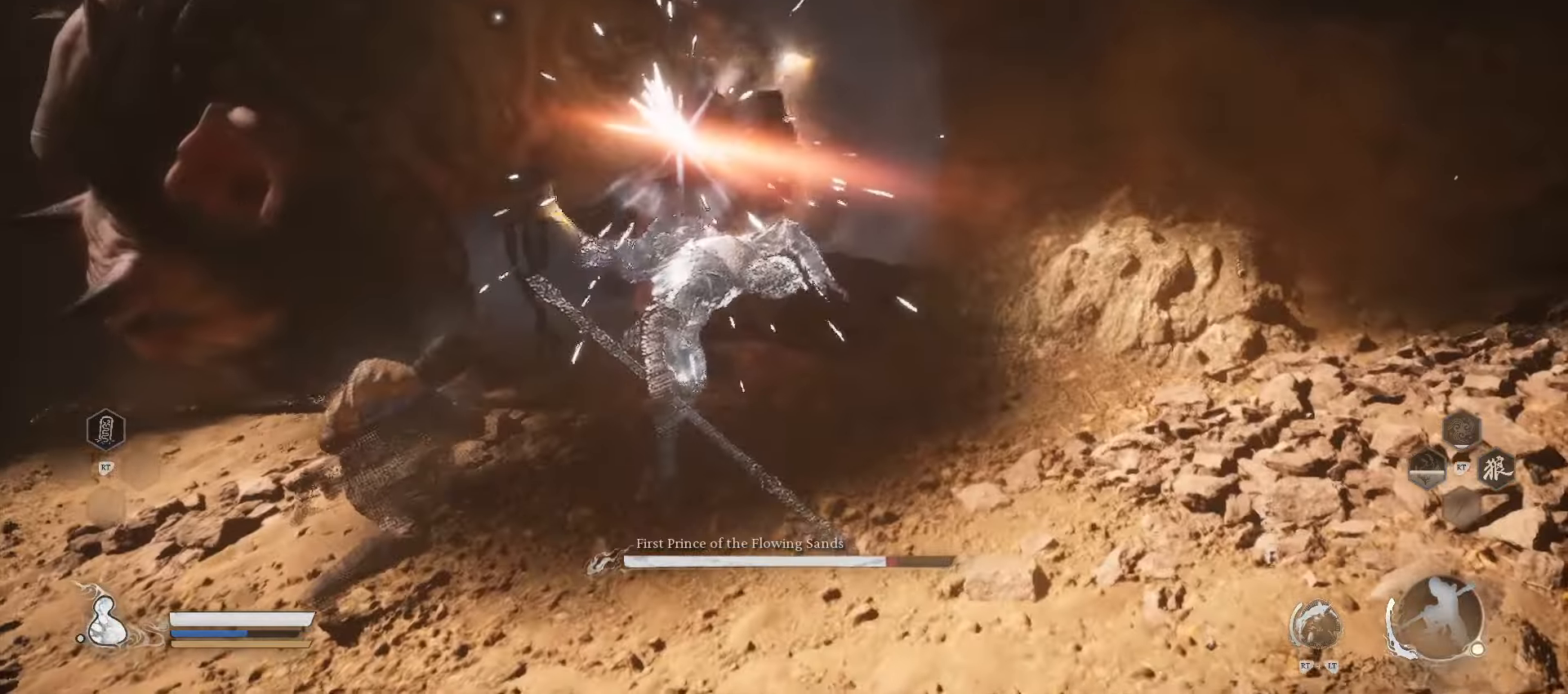
{"buttons": [], "left_stick": "up-left", "right_stick": "center", "events": [[160, "X", "down"], [260, "X", "up"], [360, "X", "down"], [460, "X", "up"]]}
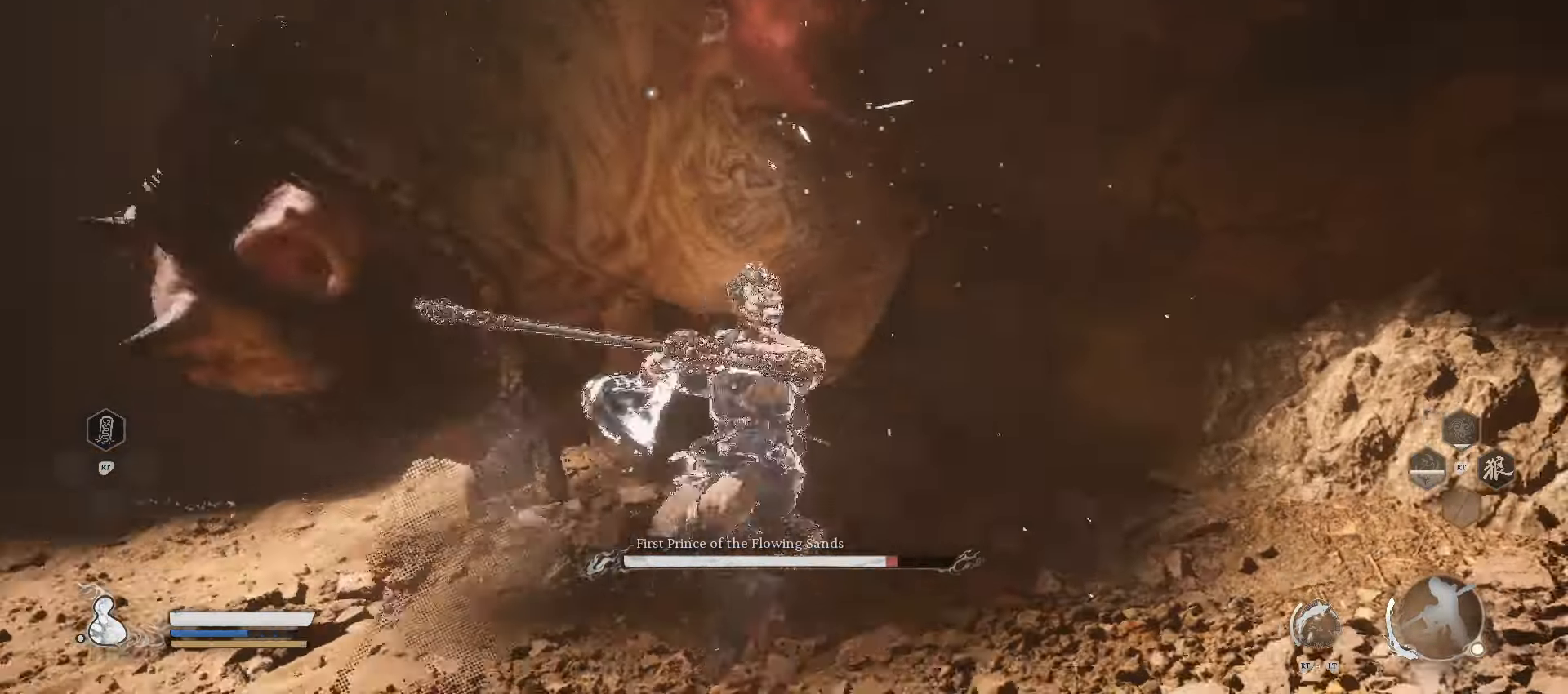
{"buttons": [], "left_stick": "up-left", "right_stick": "center", "events": [[160, "X", "down"], [280, "X", "up"]]}
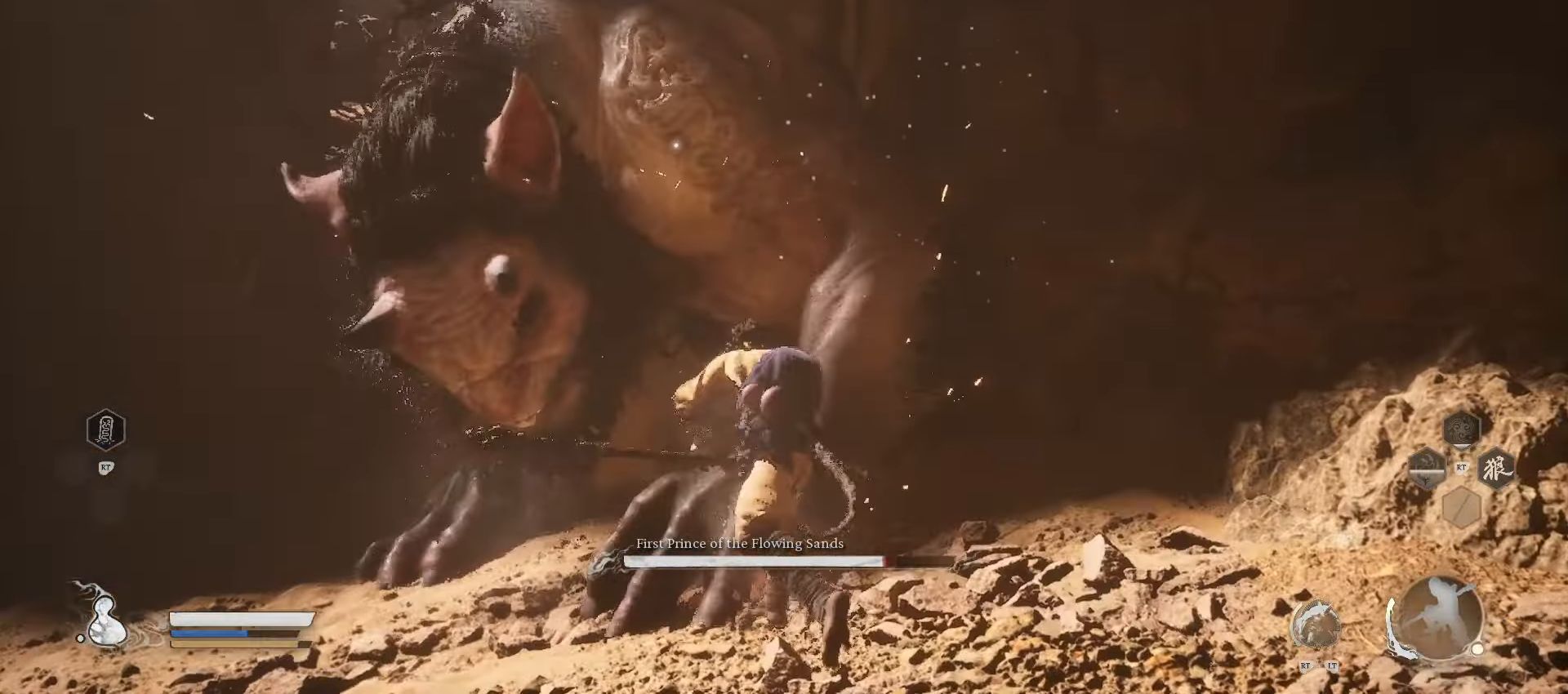
{"buttons": ["X"], "left_stick": "up-left", "right_stick": "center", "events": [[440, "X", "down"]]}
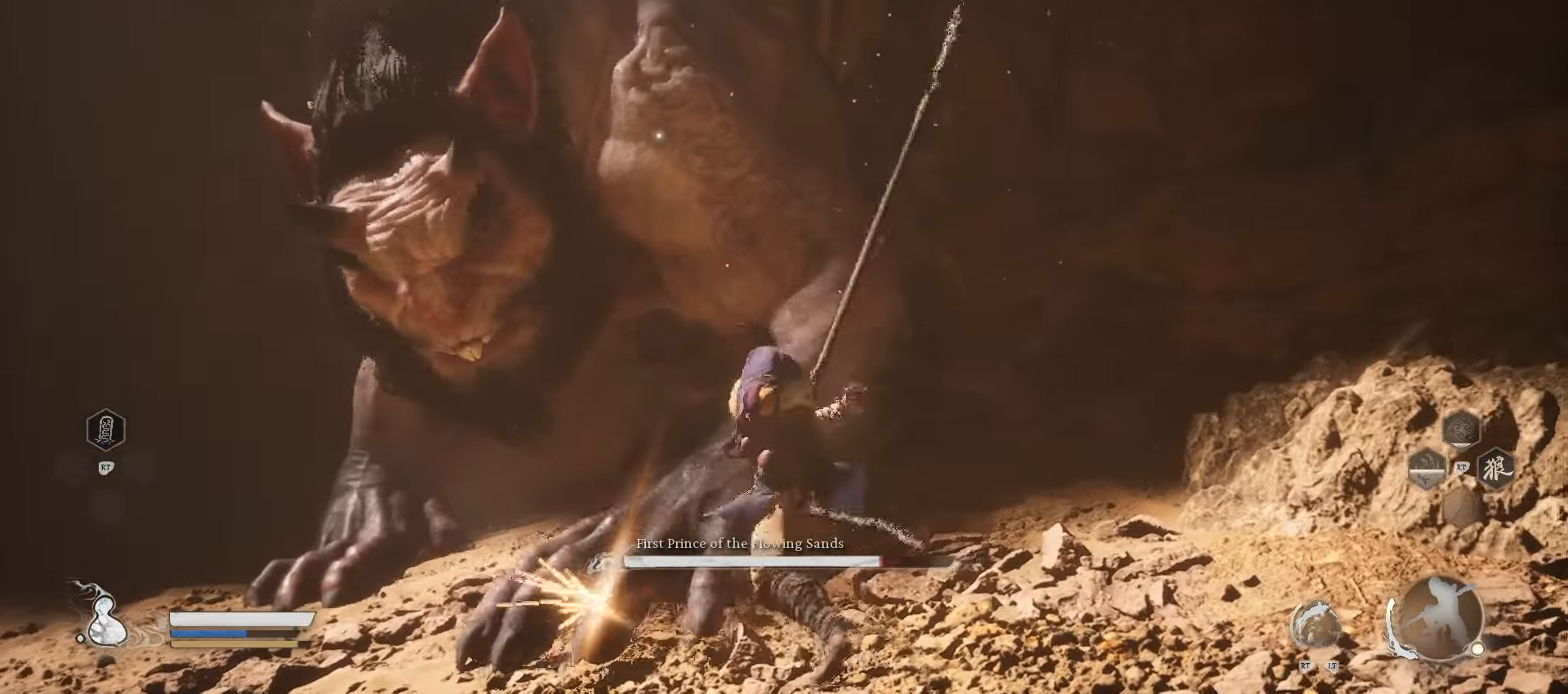
{"buttons": [], "left_stick": "up-left", "right_stick": "center", "events": [[80, "X", "up"]]}
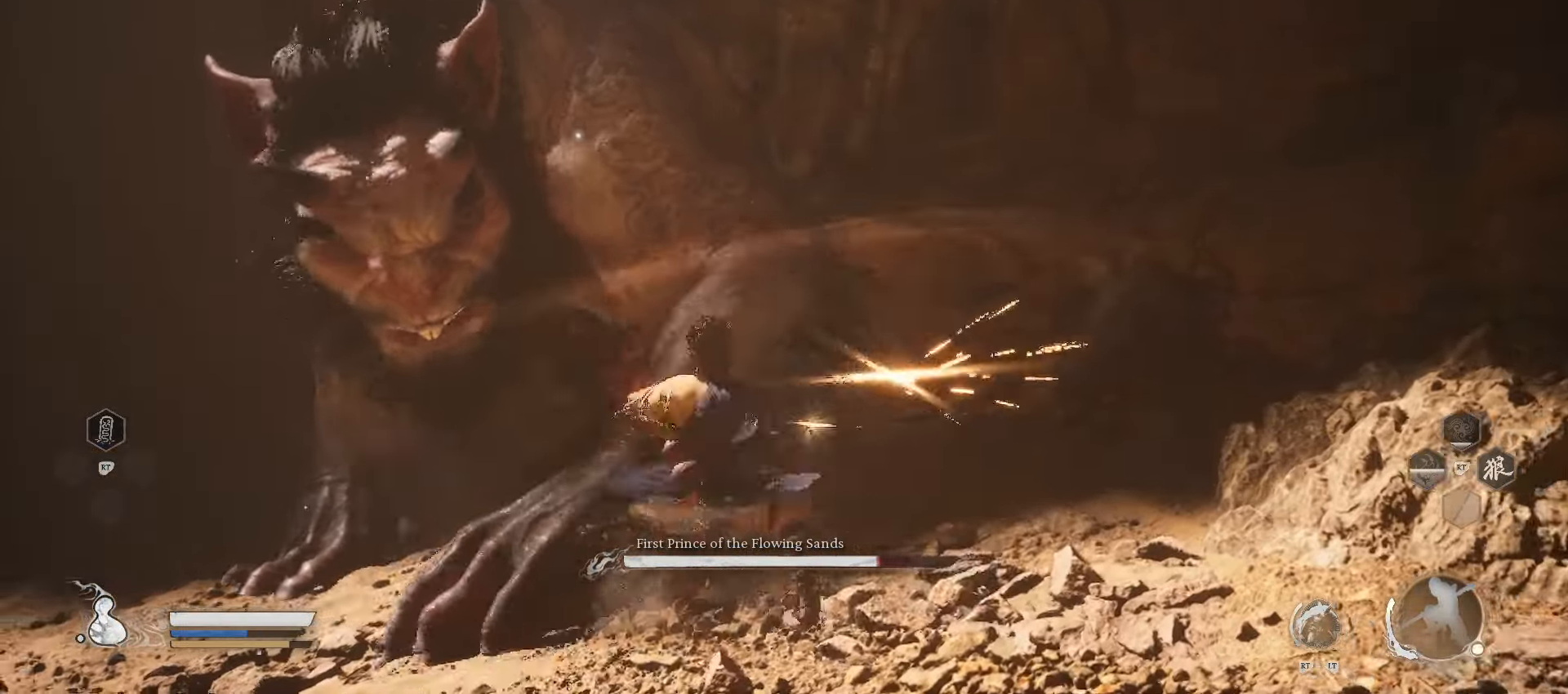
{"buttons": ["B"], "left_stick": "up-left", "right_stick": "center", "events": [[460, "B", "down"]]}
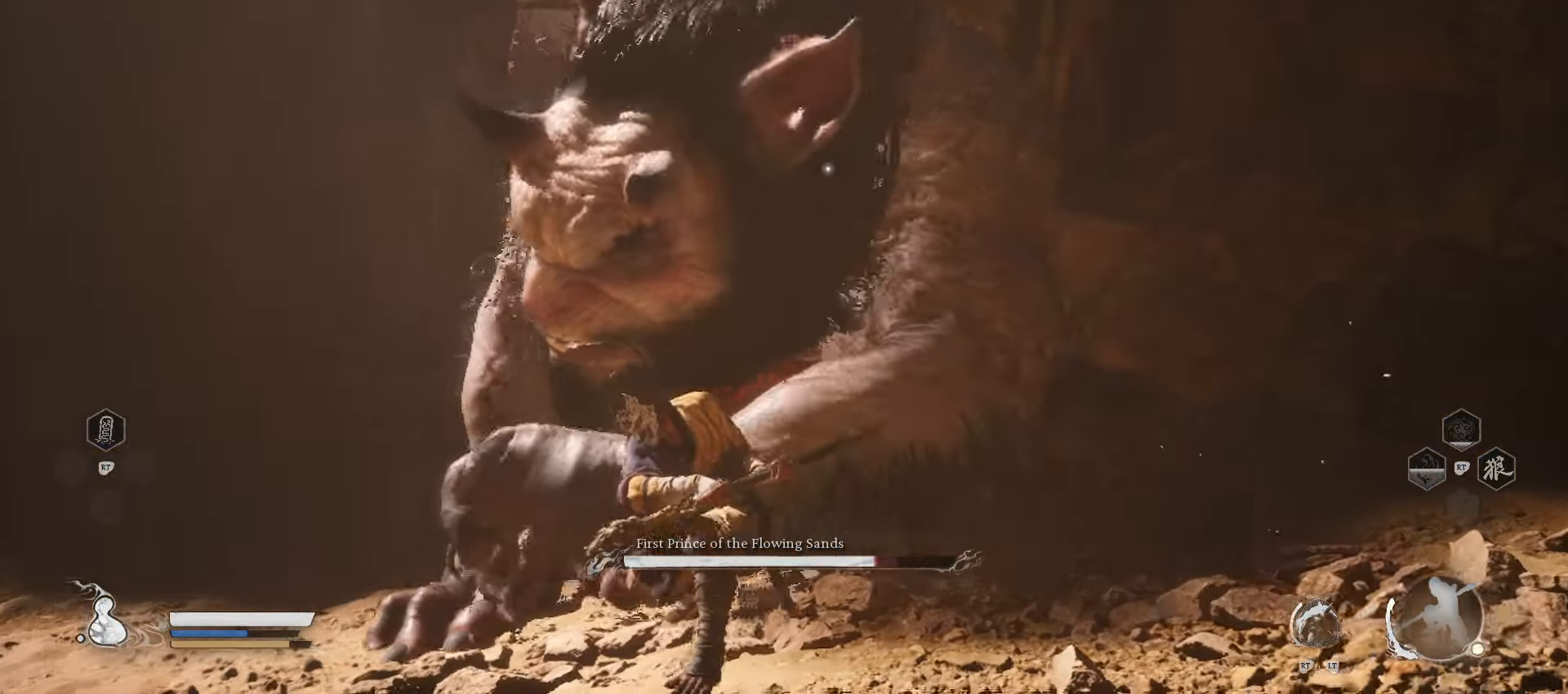
{"buttons": [], "left_stick": "up-left", "right_stick": "center", "events": [[60, "B", "up"]]}
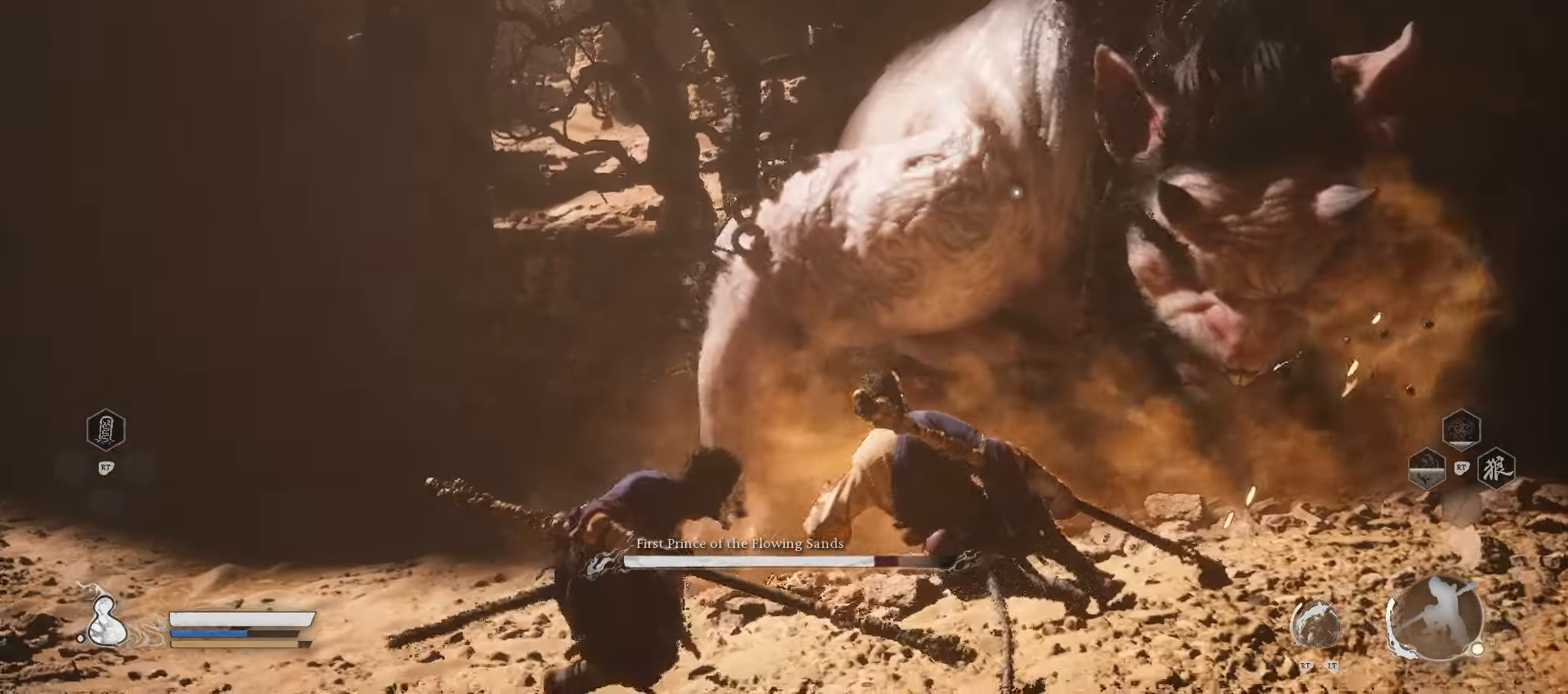
{"buttons": [], "left_stick": "up-left", "right_stick": "center", "events": [[220, "X", "down"], [320, "X", "up"]]}
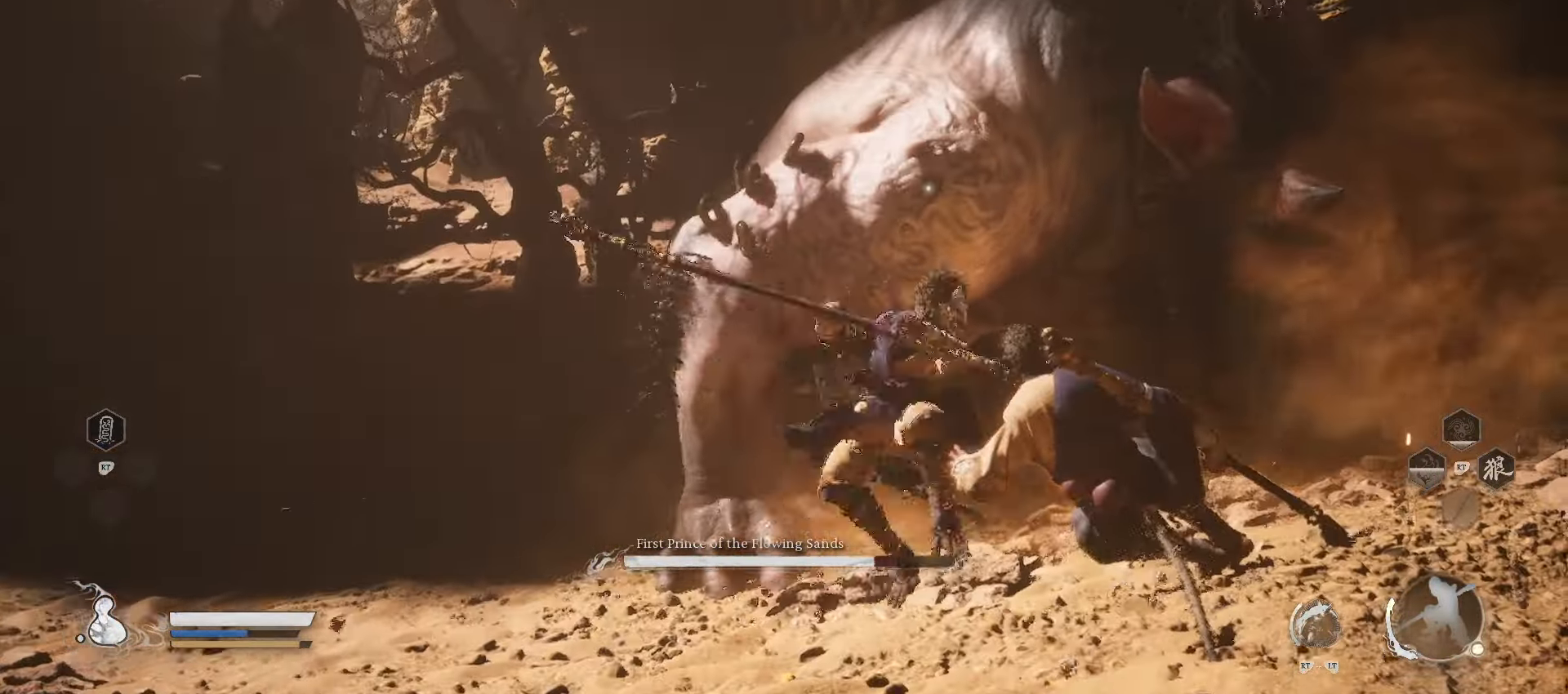
{"buttons": [], "left_stick": "up-left", "right_stick": "center", "events": [[160, "X", "down"], [280, "X", "up"]]}
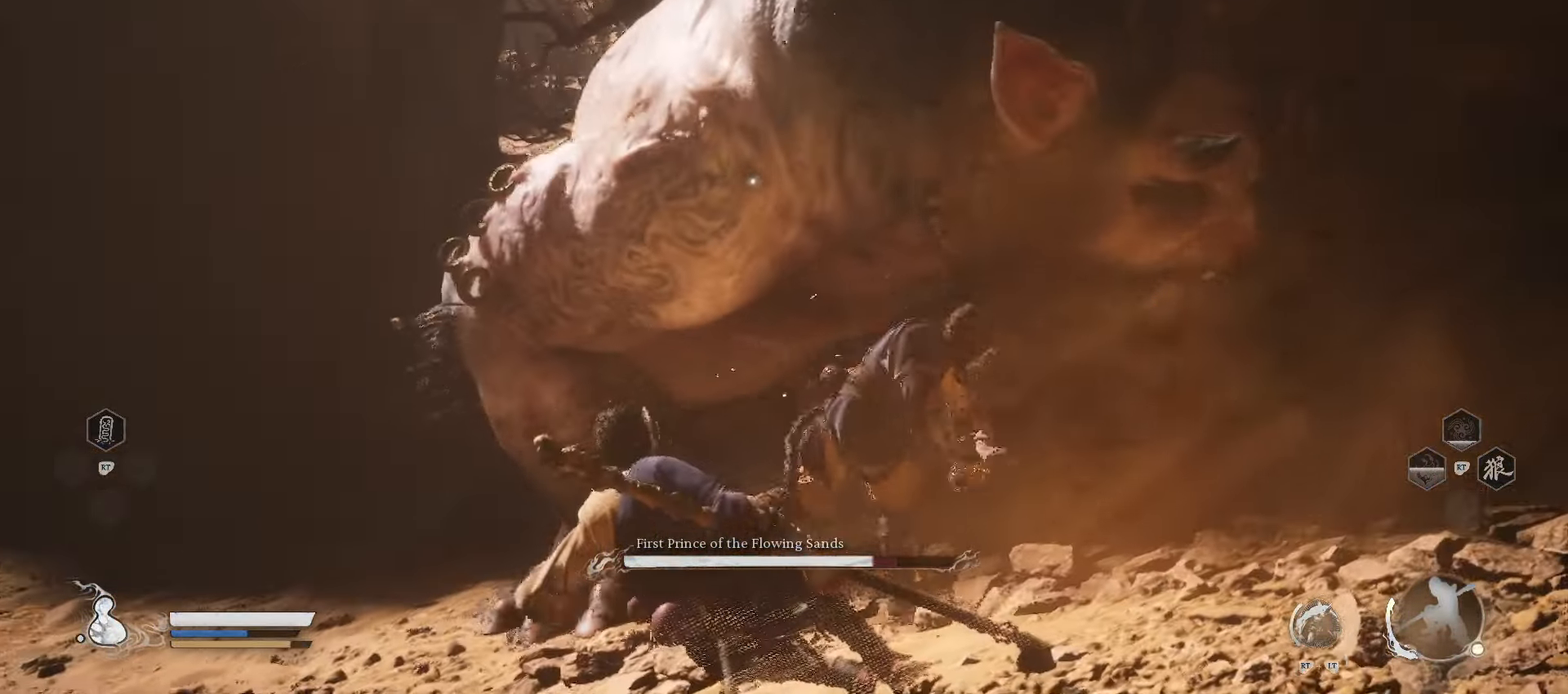
{"buttons": ["X"], "left_stick": "up-left", "right_stick": "center", "events": [[460, "X", "down"]]}
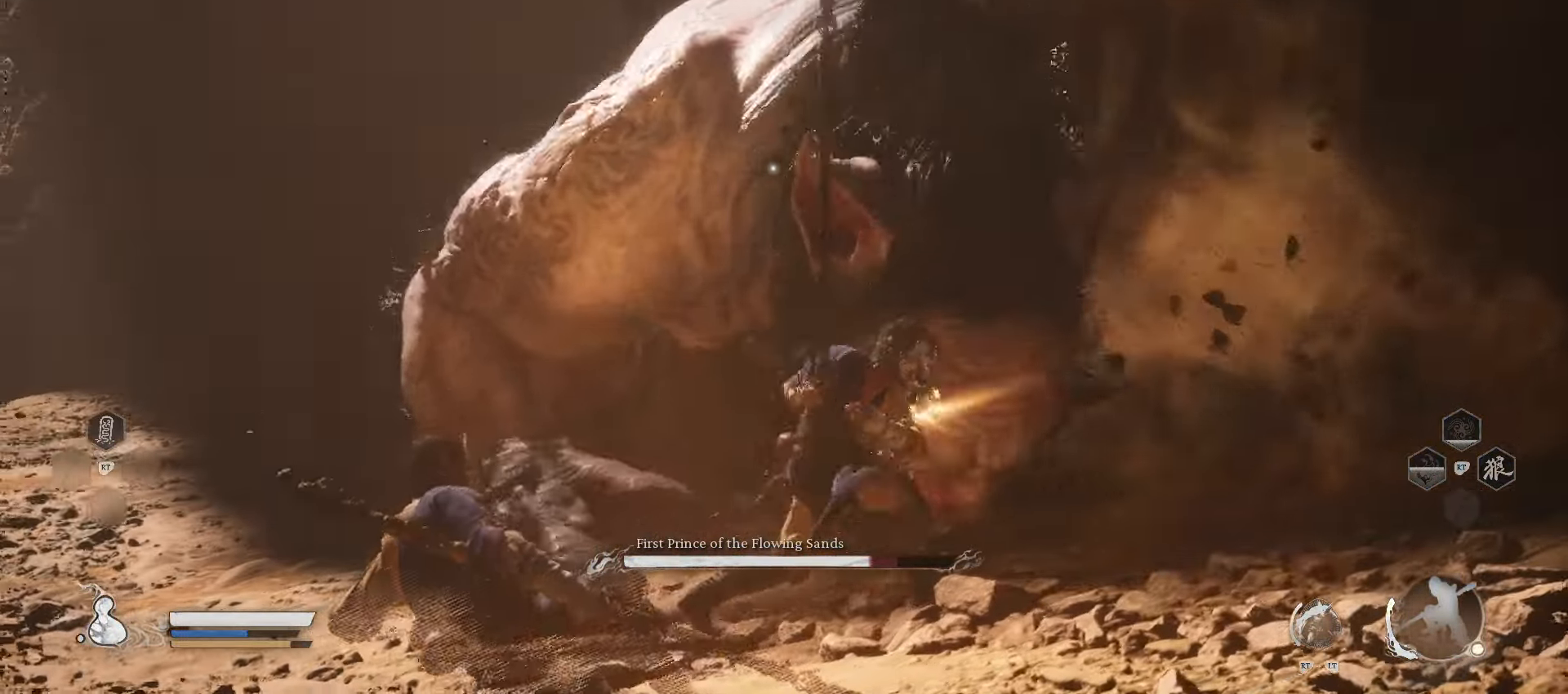
{"buttons": [], "left_stick": "up-left", "right_stick": "center", "events": [[60, "X", "up"]]}
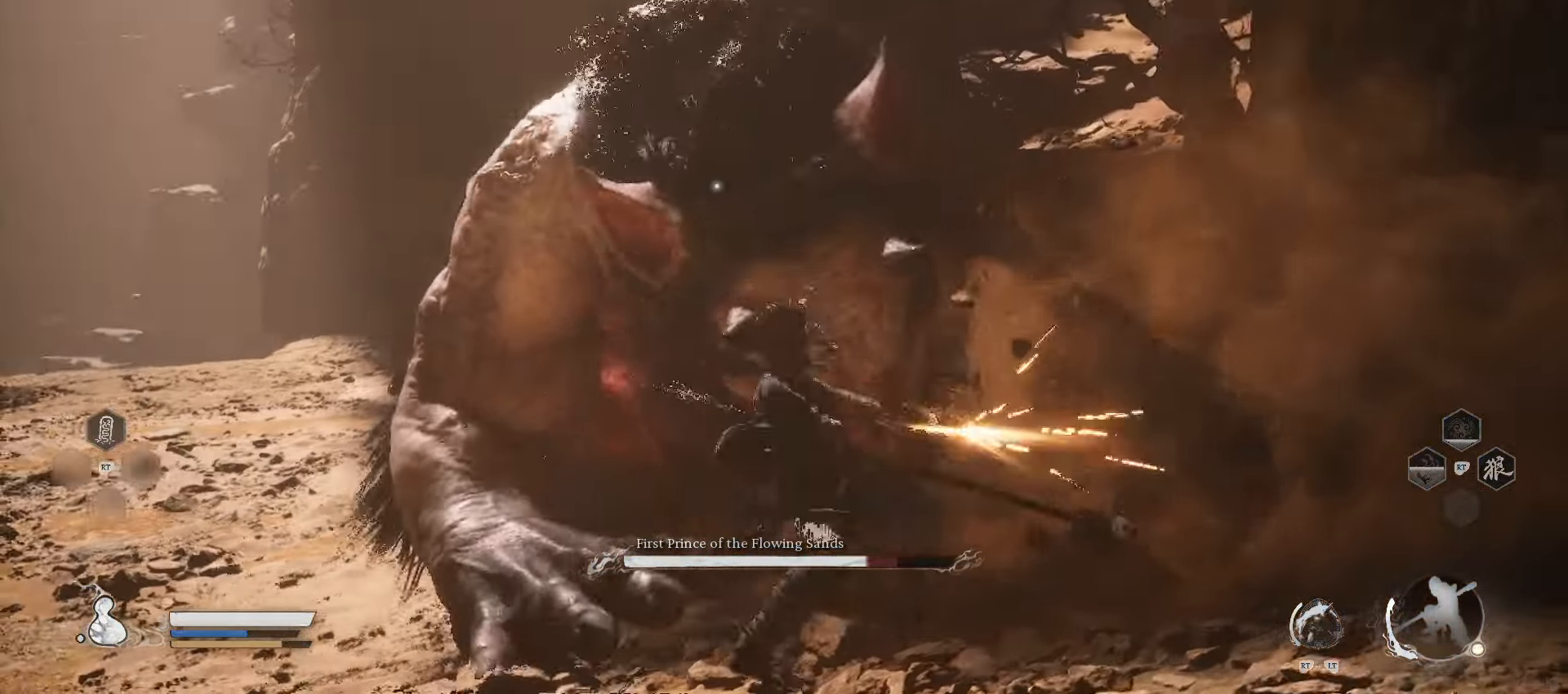
{"buttons": [], "left_stick": "up-left", "right_stick": "center", "events": [[80, "X", "down"], [240, "X", "up"]]}